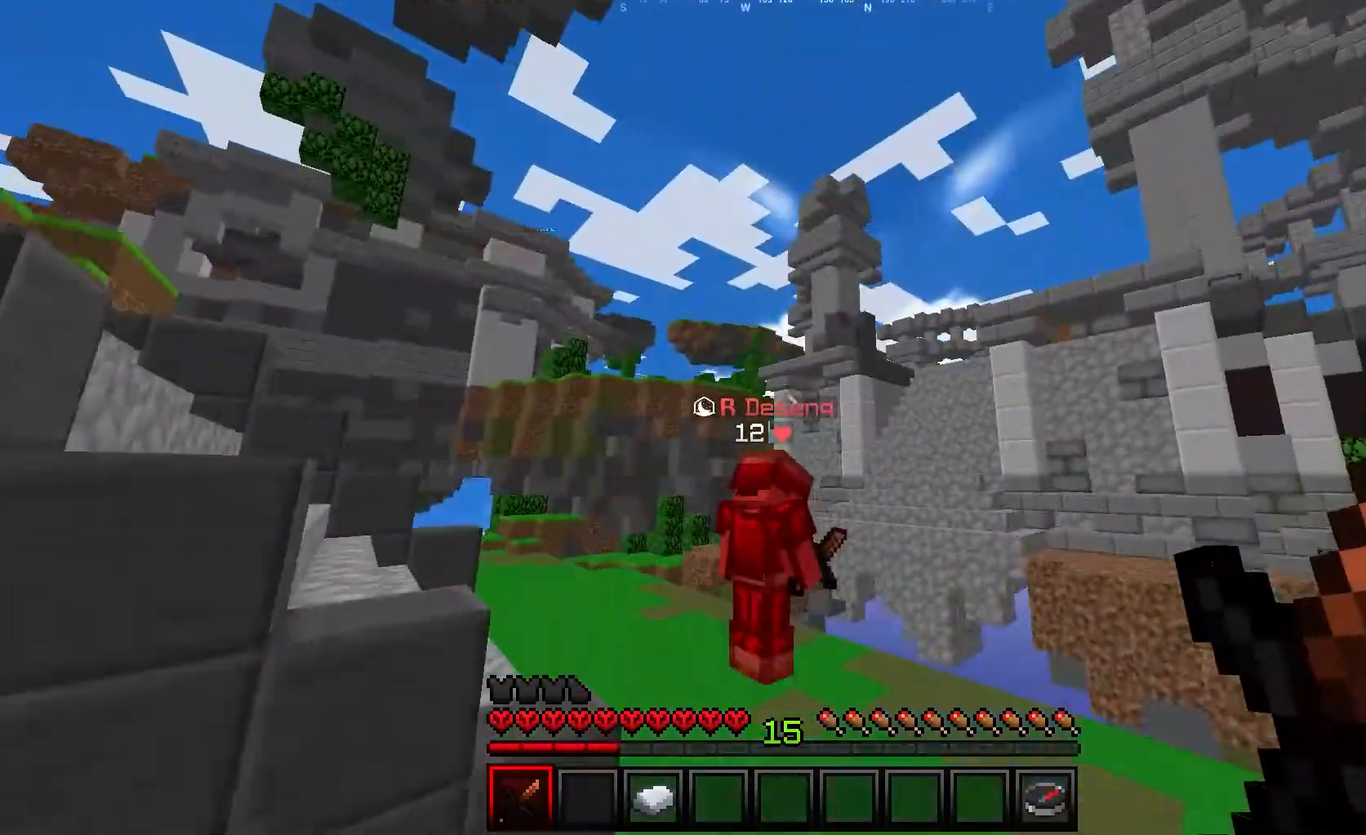
Gameplay with keyboard and mouse; each line is a JSON object with the keys and mouse buttons held at the frame after it. "events" lists presses ("down") and releases ("up") of "a", "d", "s", "w", "mouse_left" and "mouse_right" between this image and that frame as [ms after this image, input, new state], when the widget could be followed in between. "mouse_left", "mouse_right" = the "left", "right" buttons of the "mouse" list. No other keys are recorded. Fast repeated clicks can show as one long hold. Mouse movement is not recorded.
{"keys": ["d", "w"], "mouse": [], "events": []}
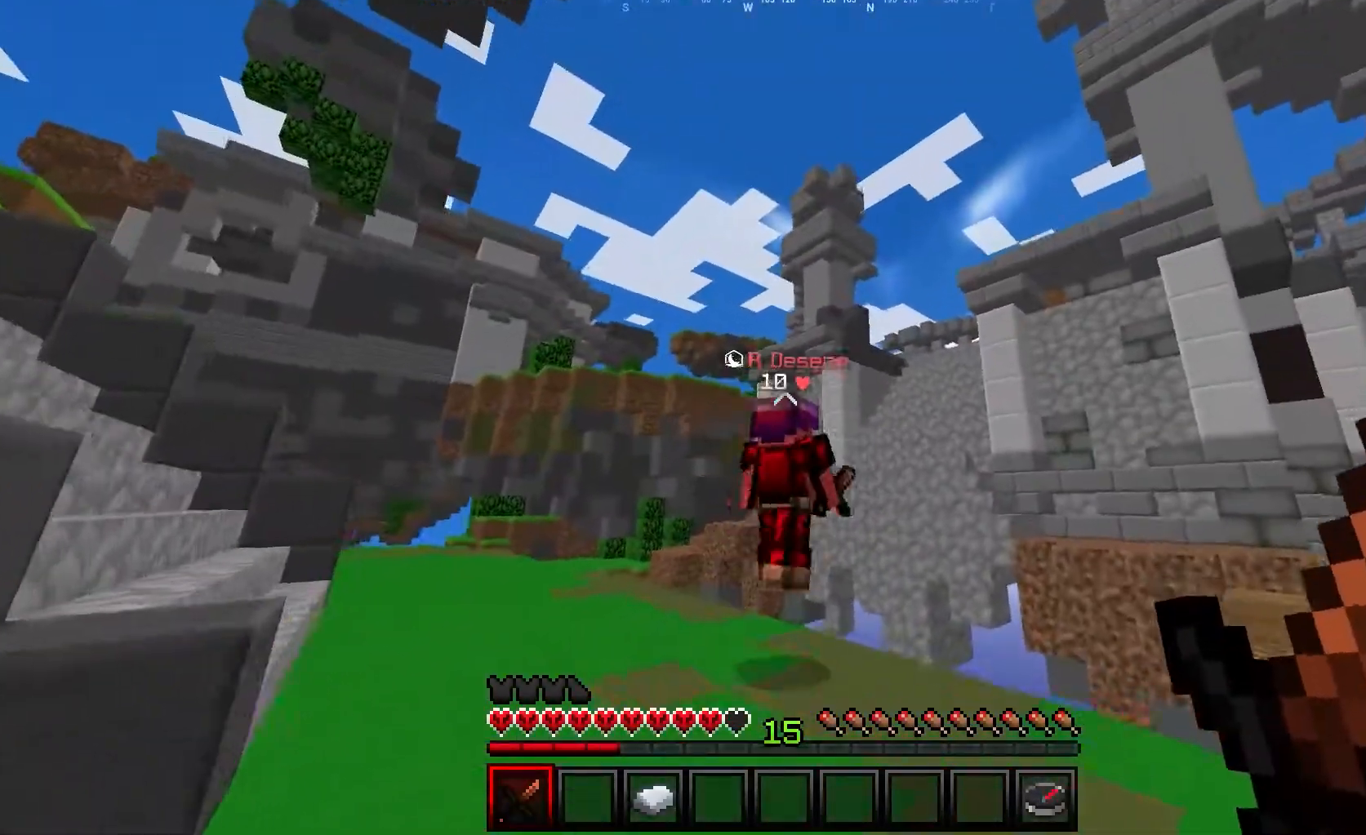
{"keys": ["d", "w"], "mouse": [], "events": []}
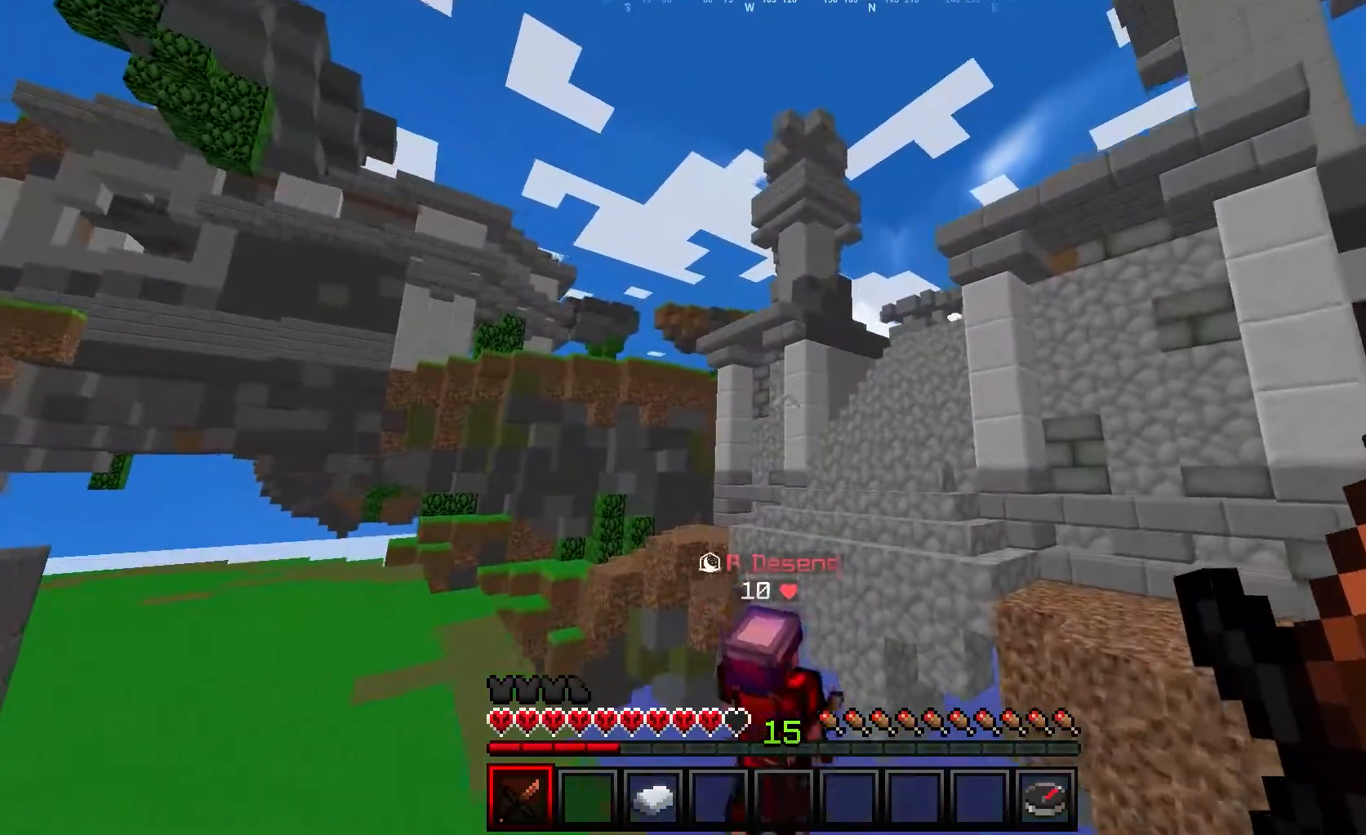
{"keys": ["d", "w"], "mouse": [], "events": []}
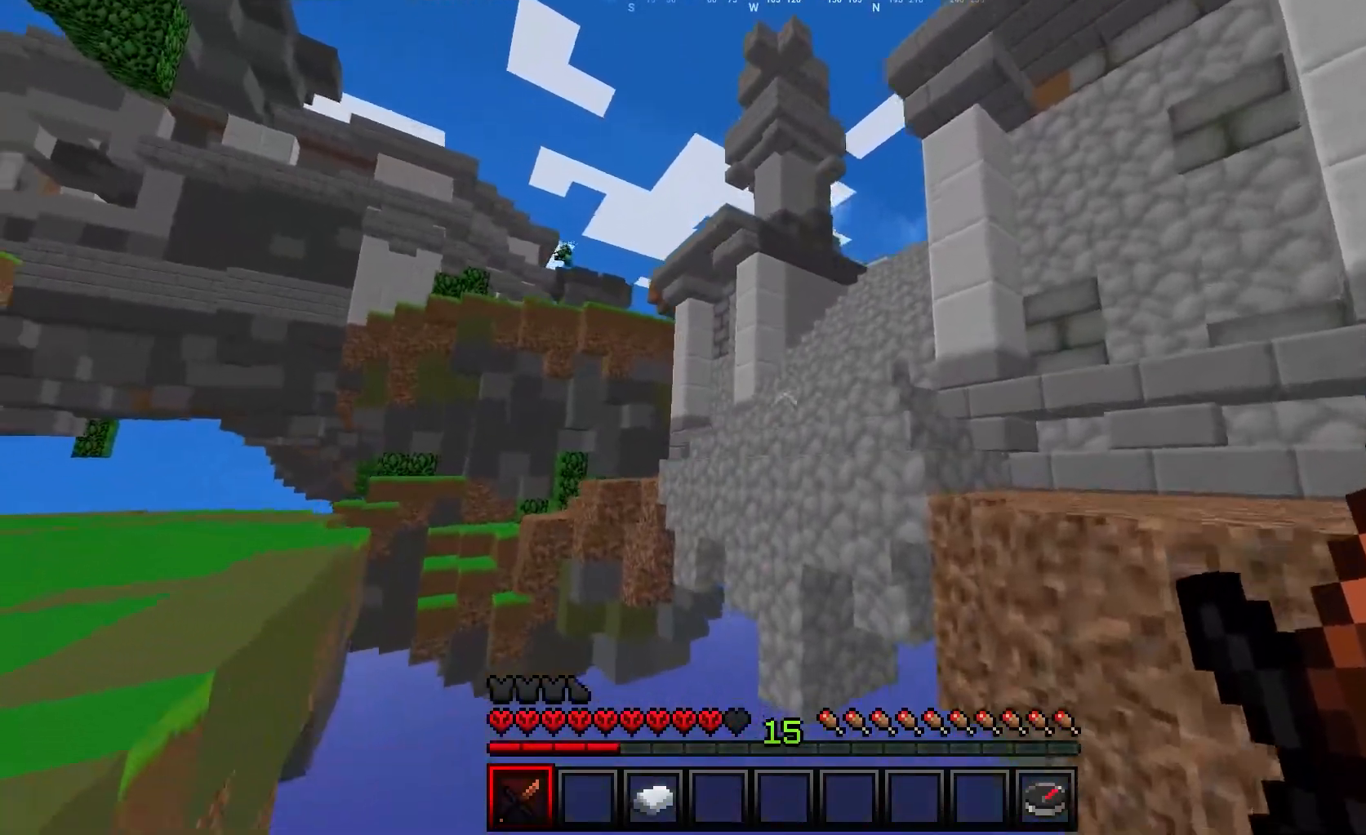
{"keys": [], "mouse": [], "events": [[150, "d", "up"], [367, "w", "up"]]}
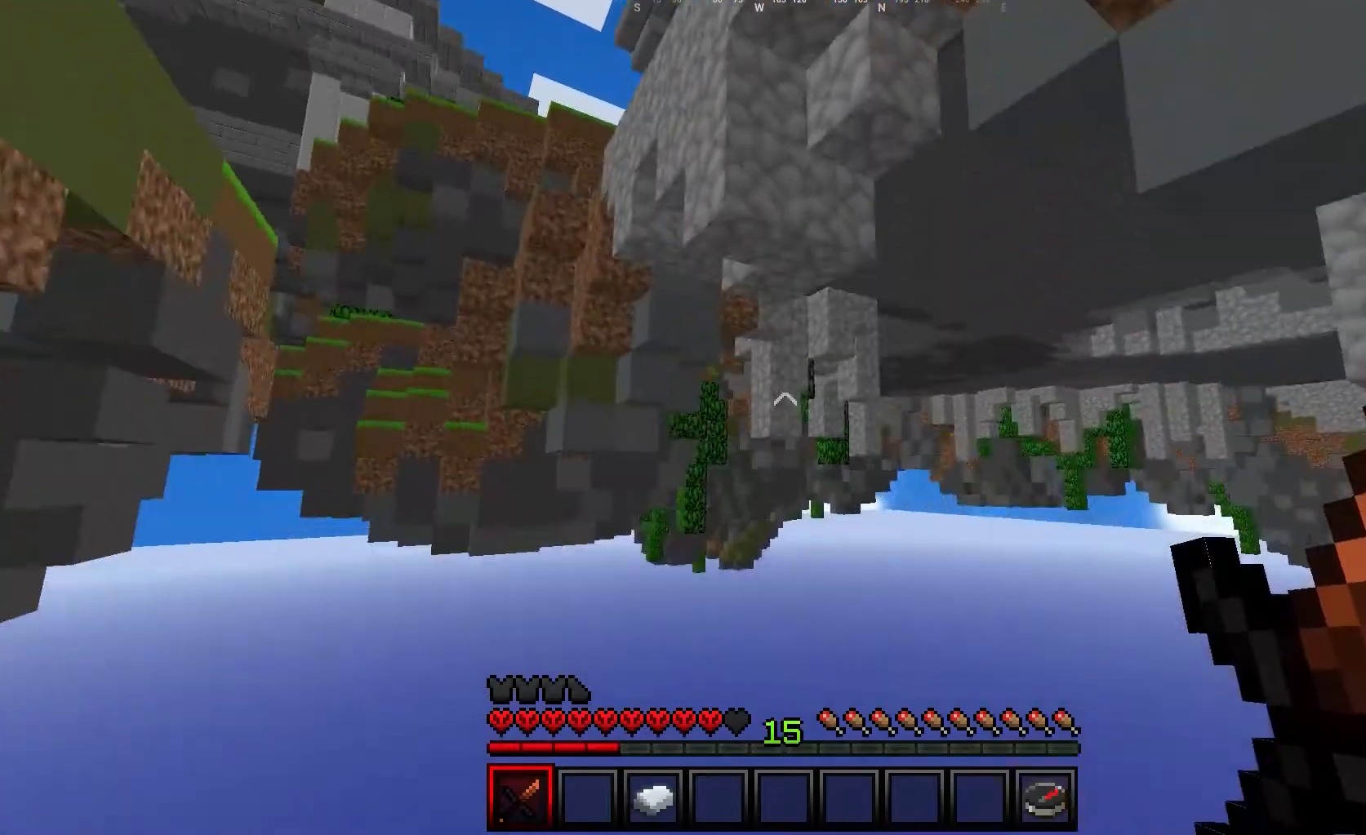
{"keys": [], "mouse": [], "events": []}
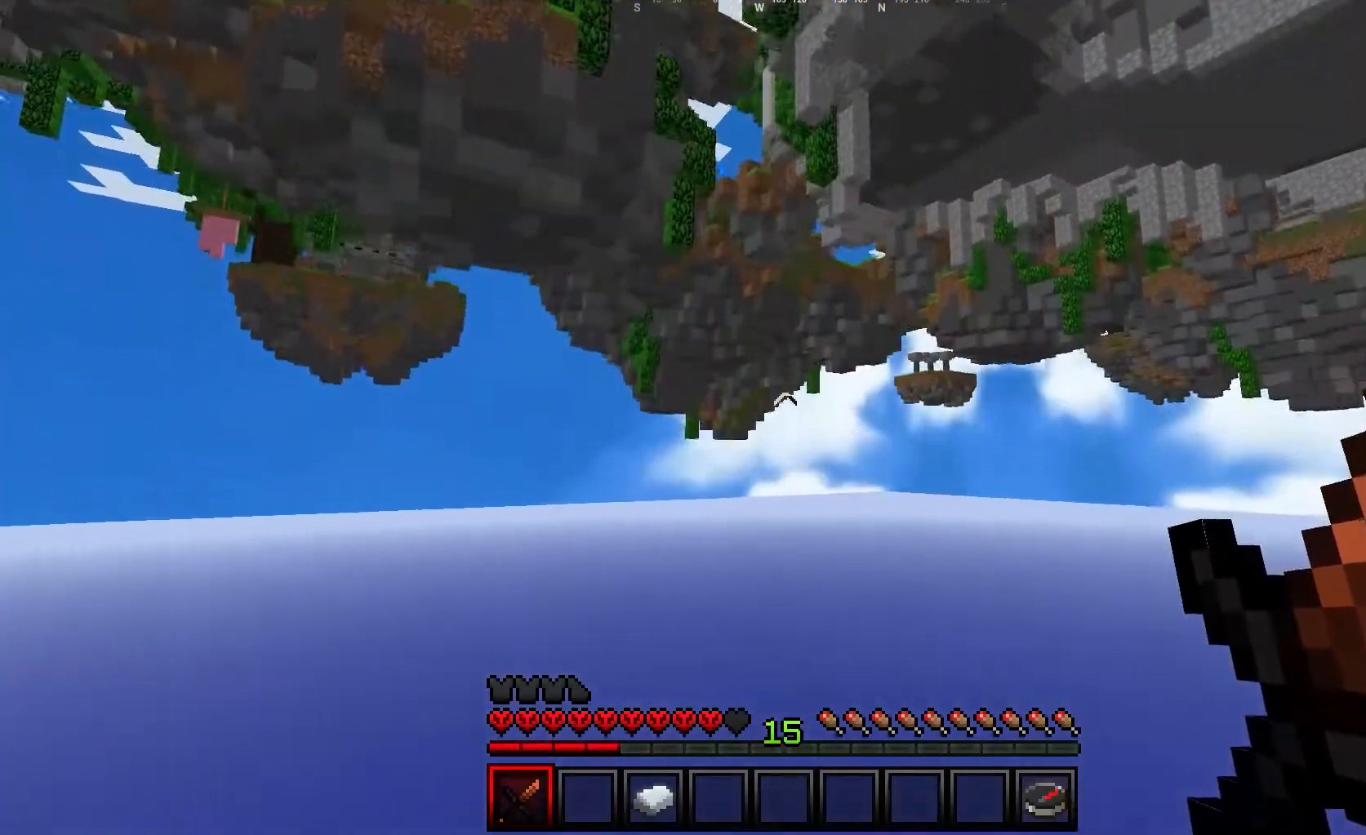
{"keys": [], "mouse": [], "events": []}
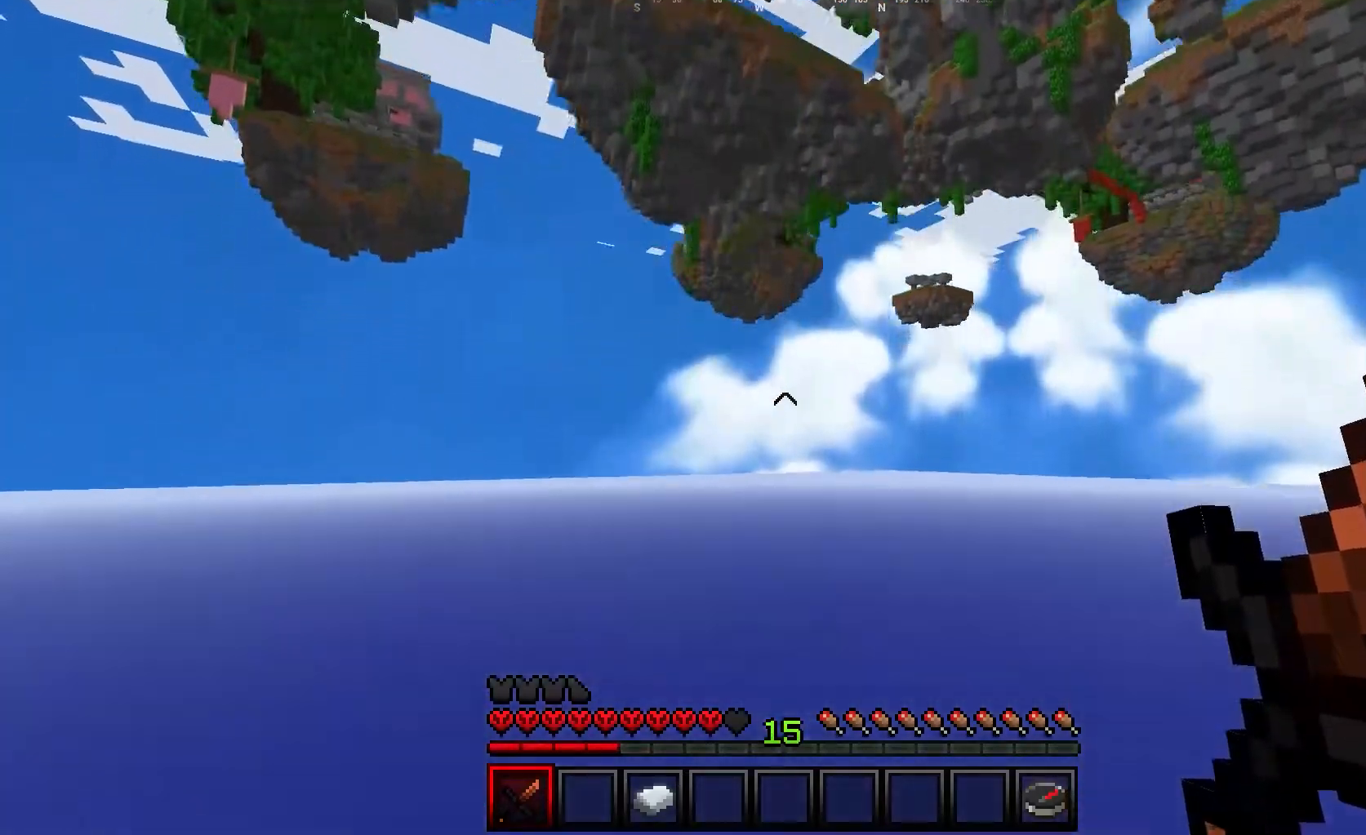
{"keys": [], "mouse": [], "events": []}
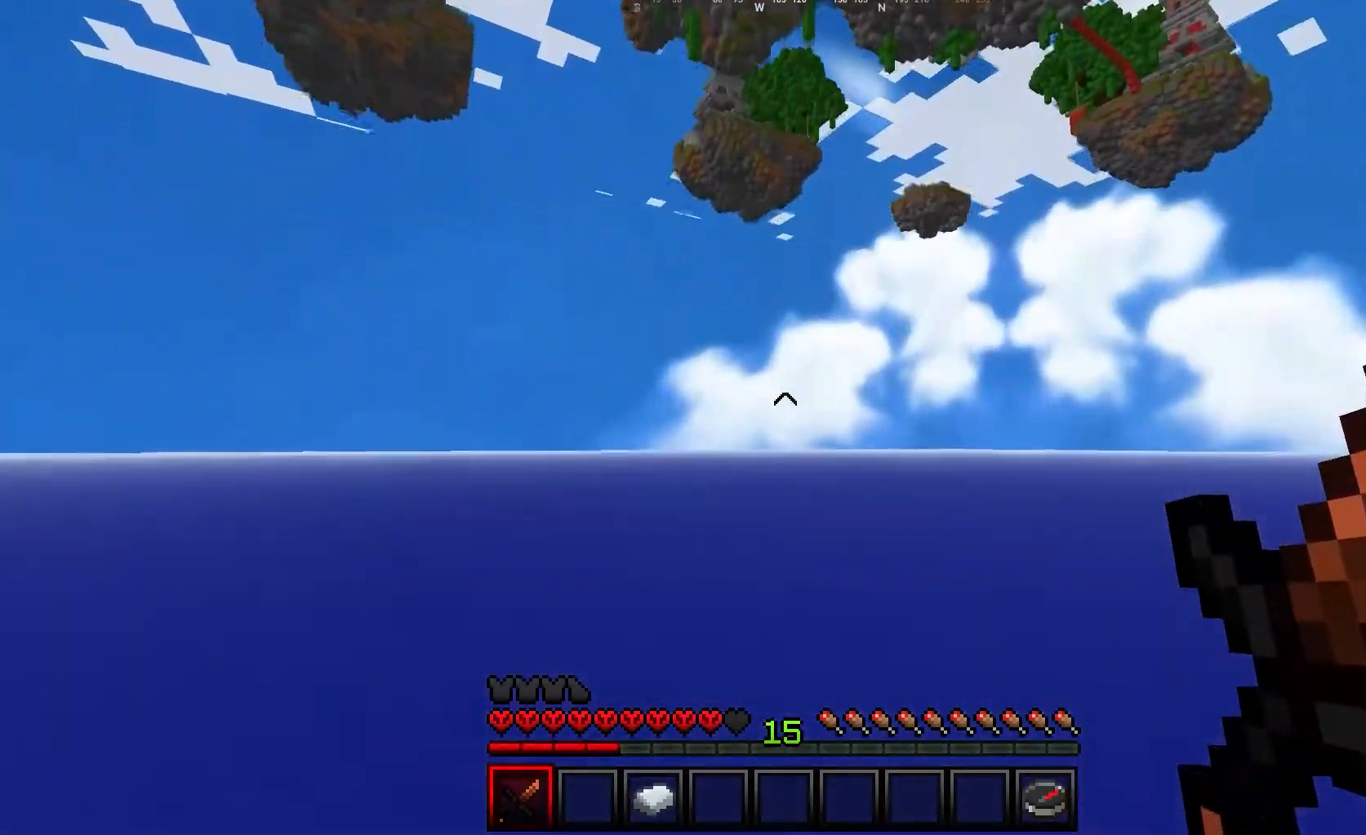
{"keys": [], "mouse": [], "events": []}
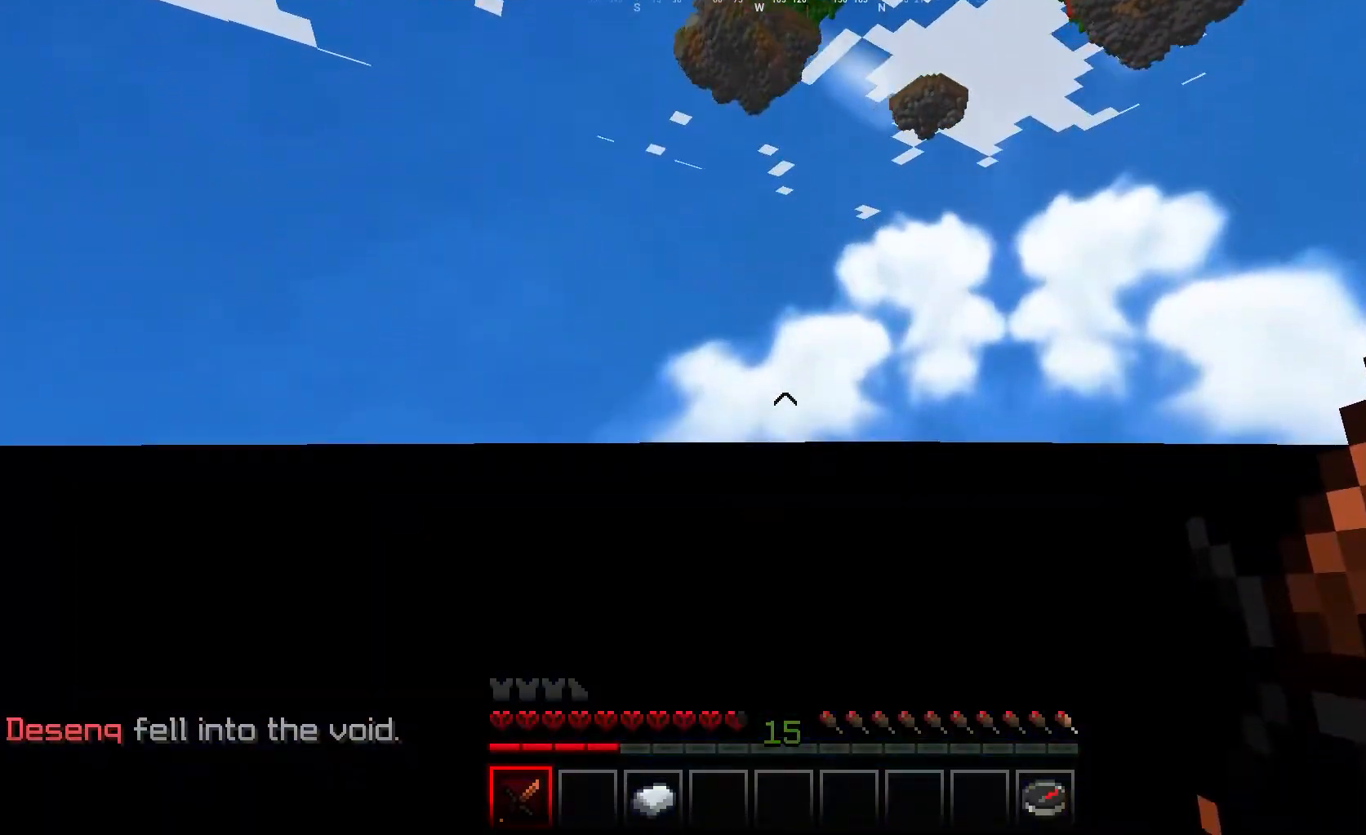
{"keys": [], "mouse": [], "events": []}
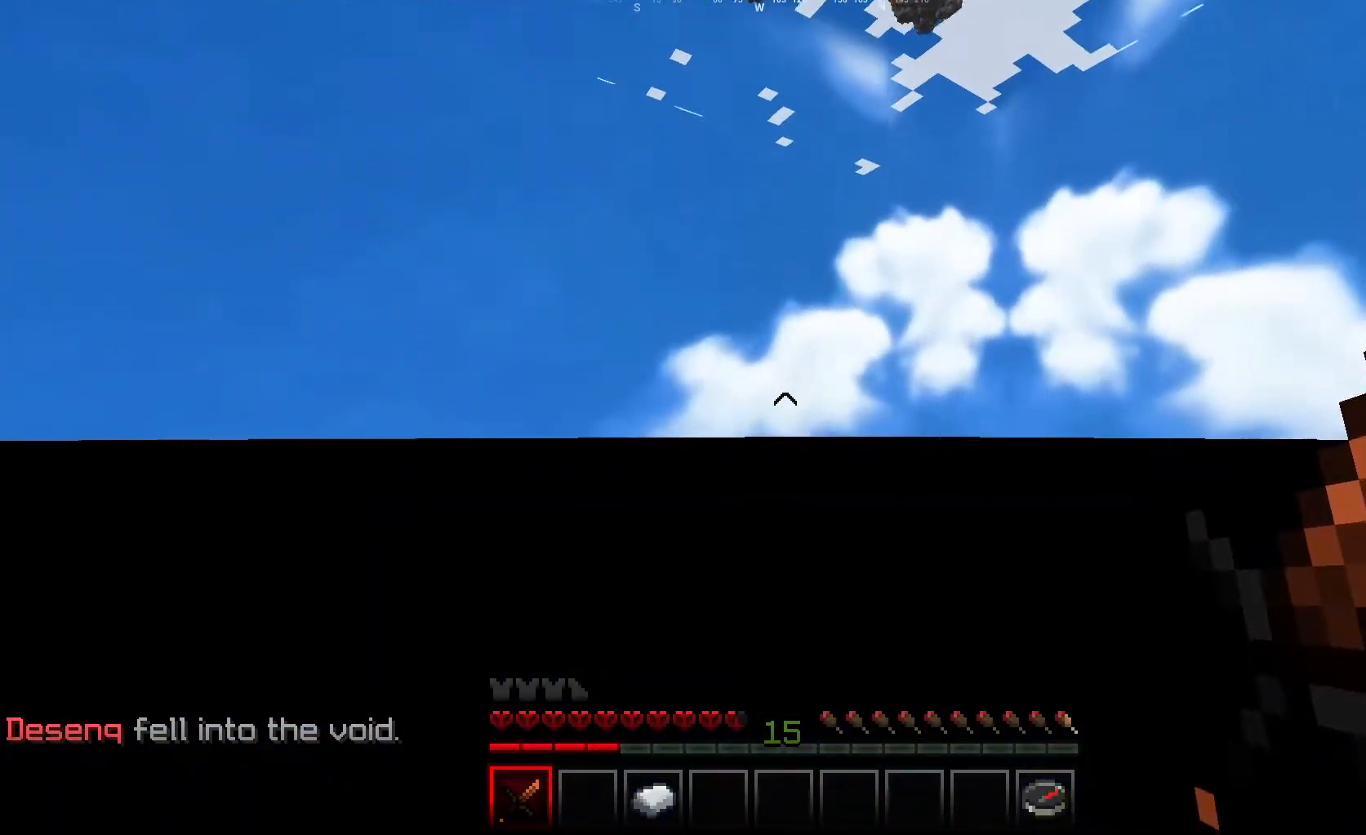
{"keys": [], "mouse": [], "events": []}
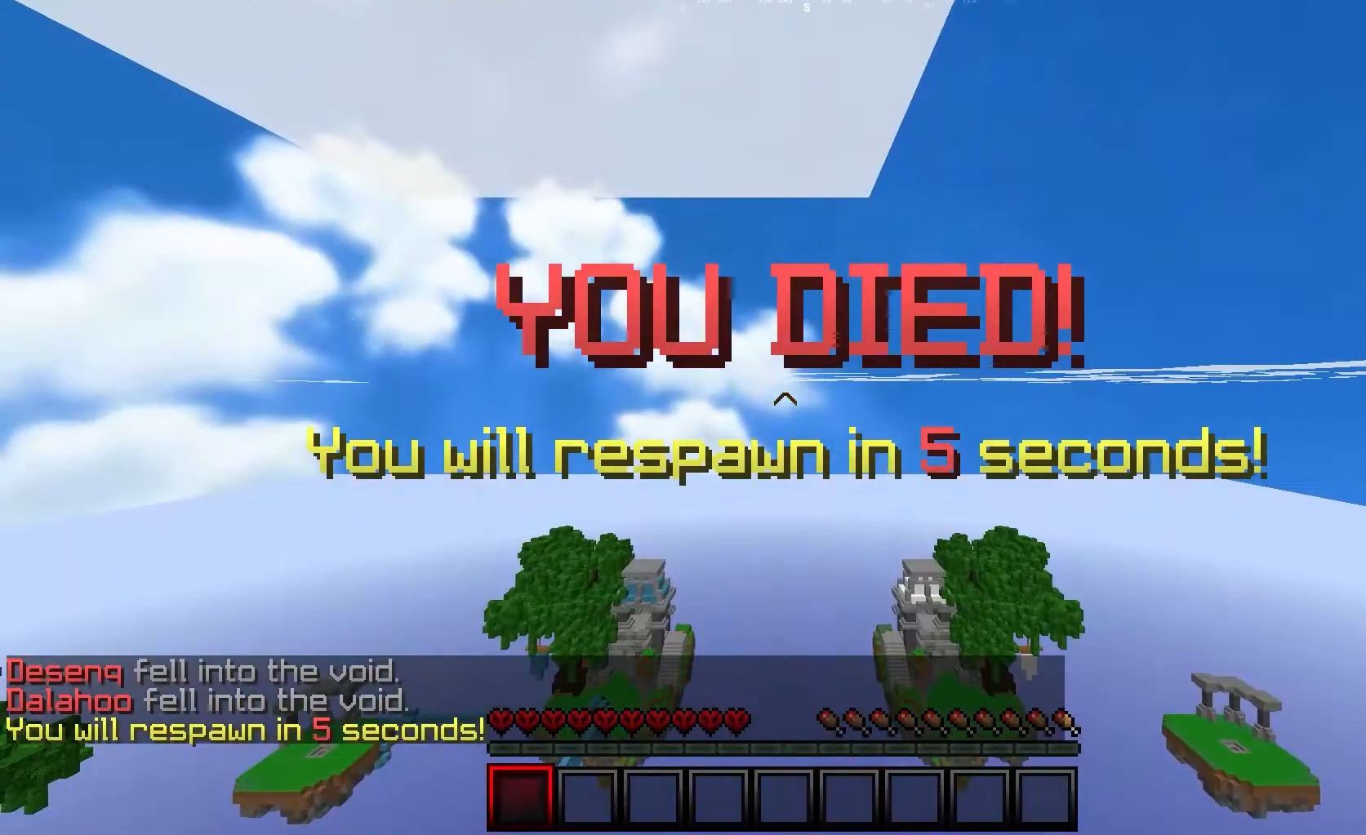
{"keys": ["d", "w"], "mouse": [], "events": [[283, "w", "down"], [433, "d", "down"]]}
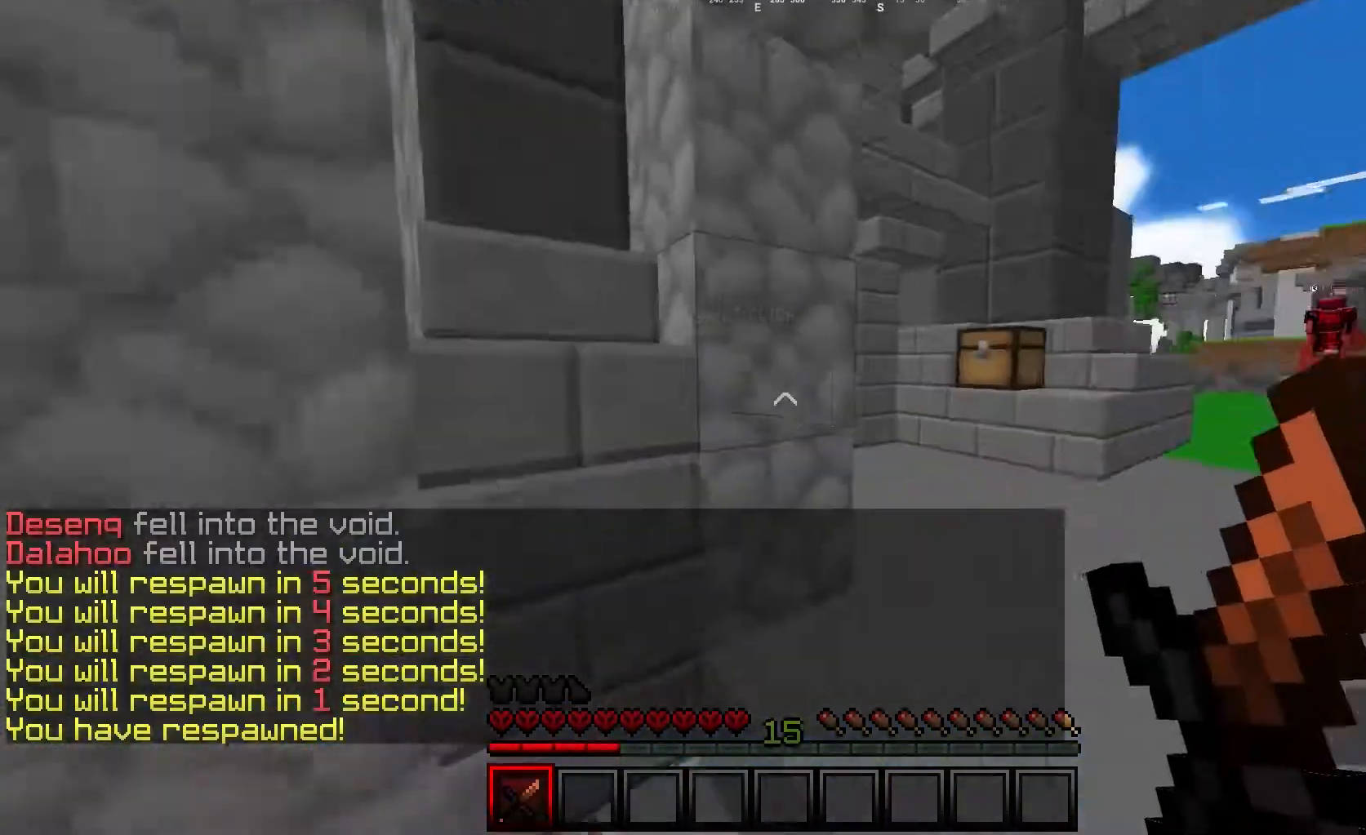
{"keys": ["w"], "mouse": [], "events": [[500, "d", "up"]]}
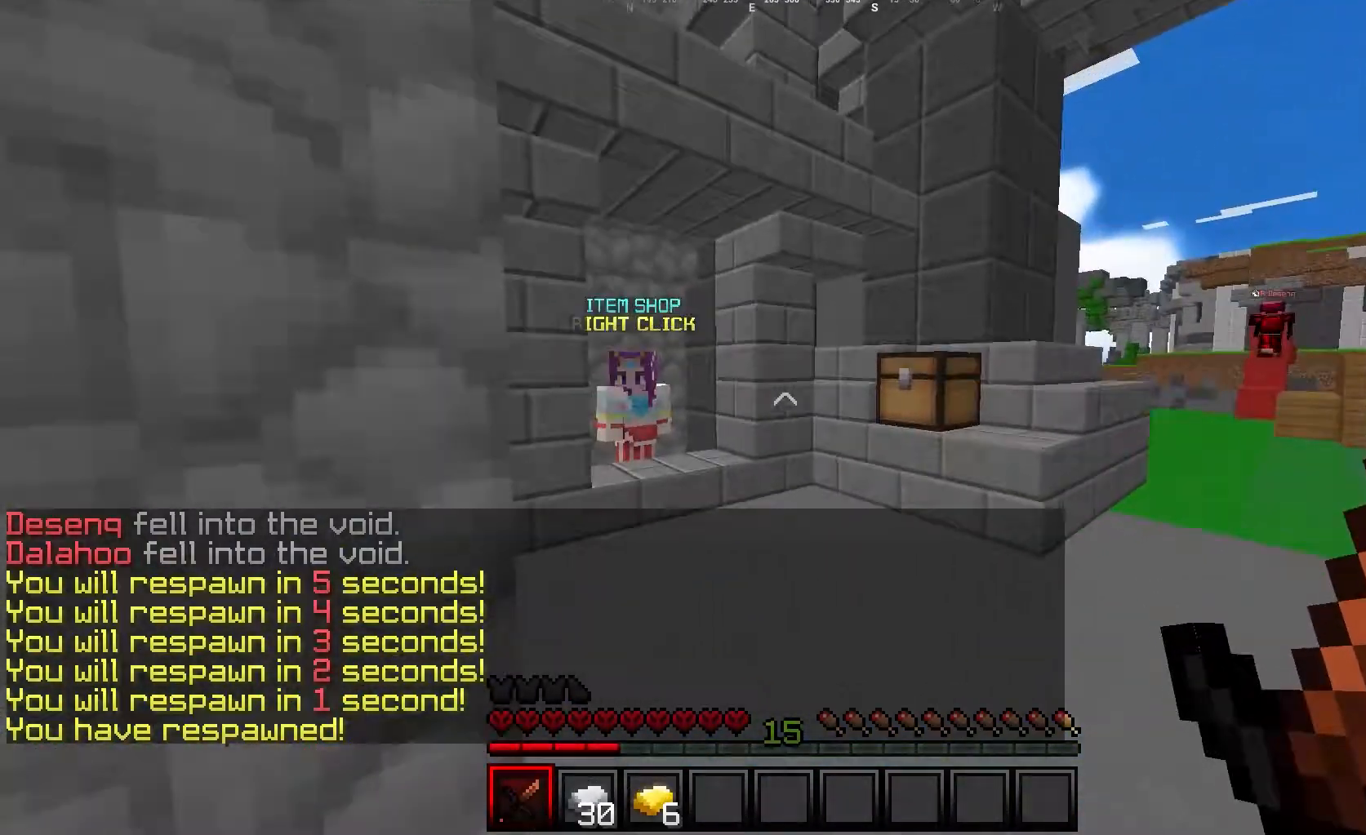
{"keys": ["w"], "mouse": [], "events": []}
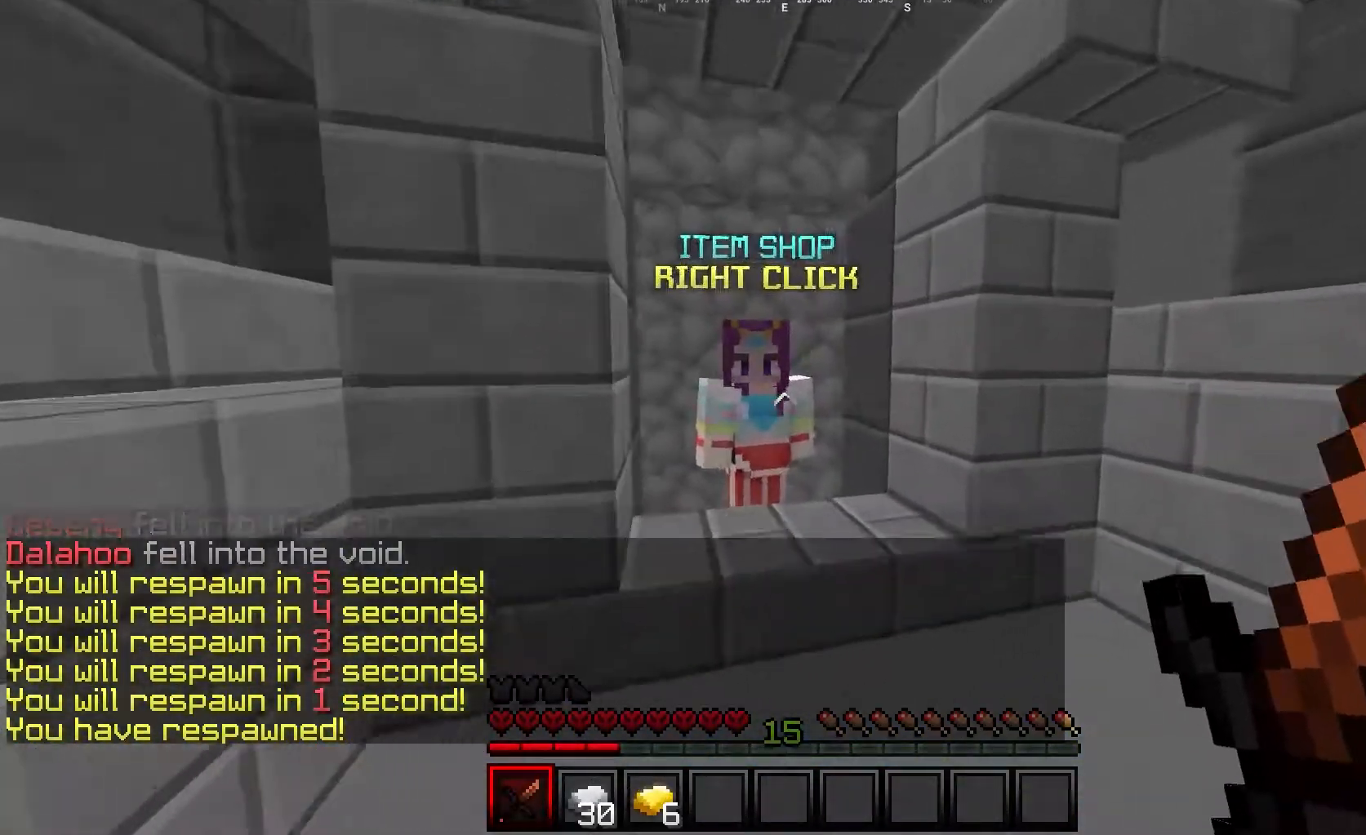
{"keys": [], "mouse": [], "events": [[117, "mouse_right", "down"], [167, "w", "up"], [233, "mouse_right", "up"]]}
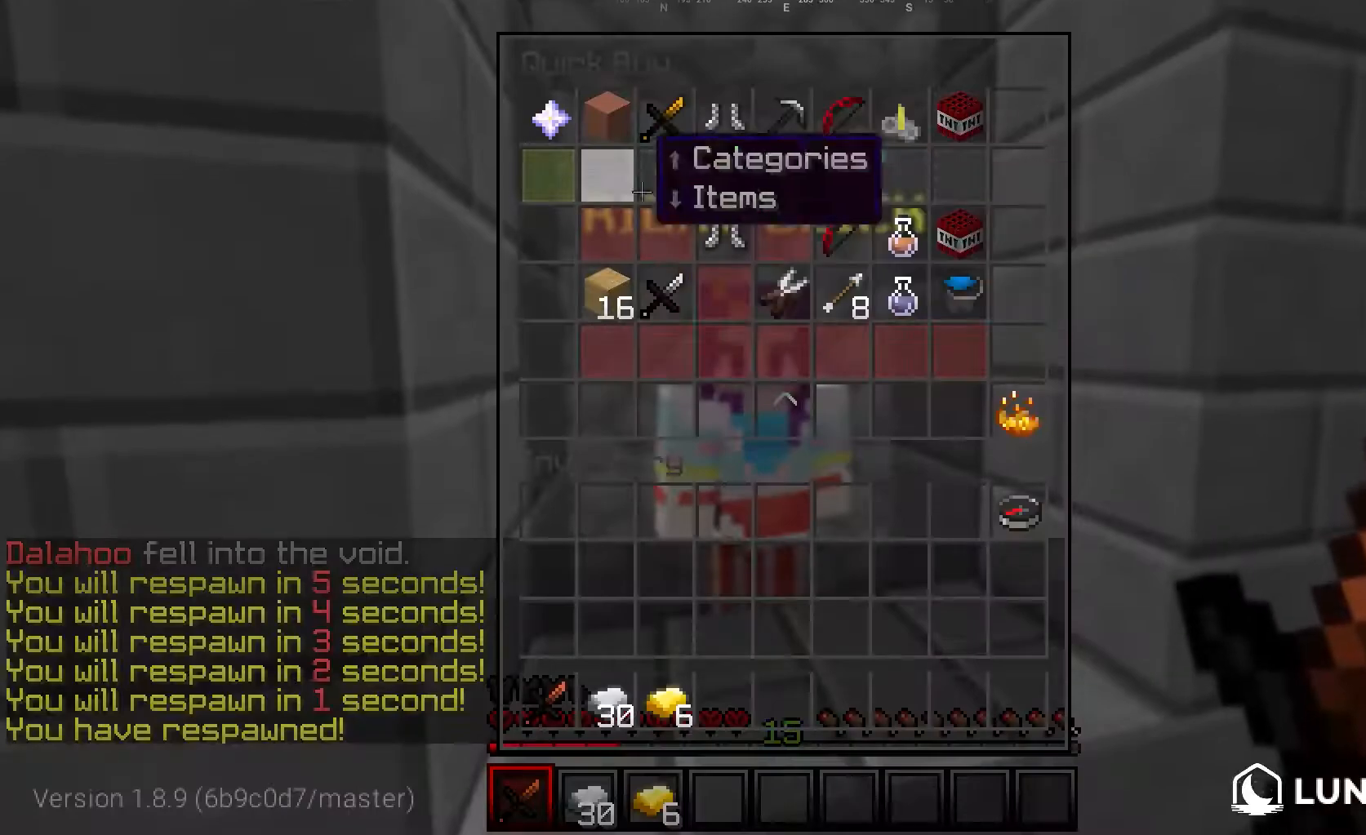
{"keys": [], "mouse": [], "events": []}
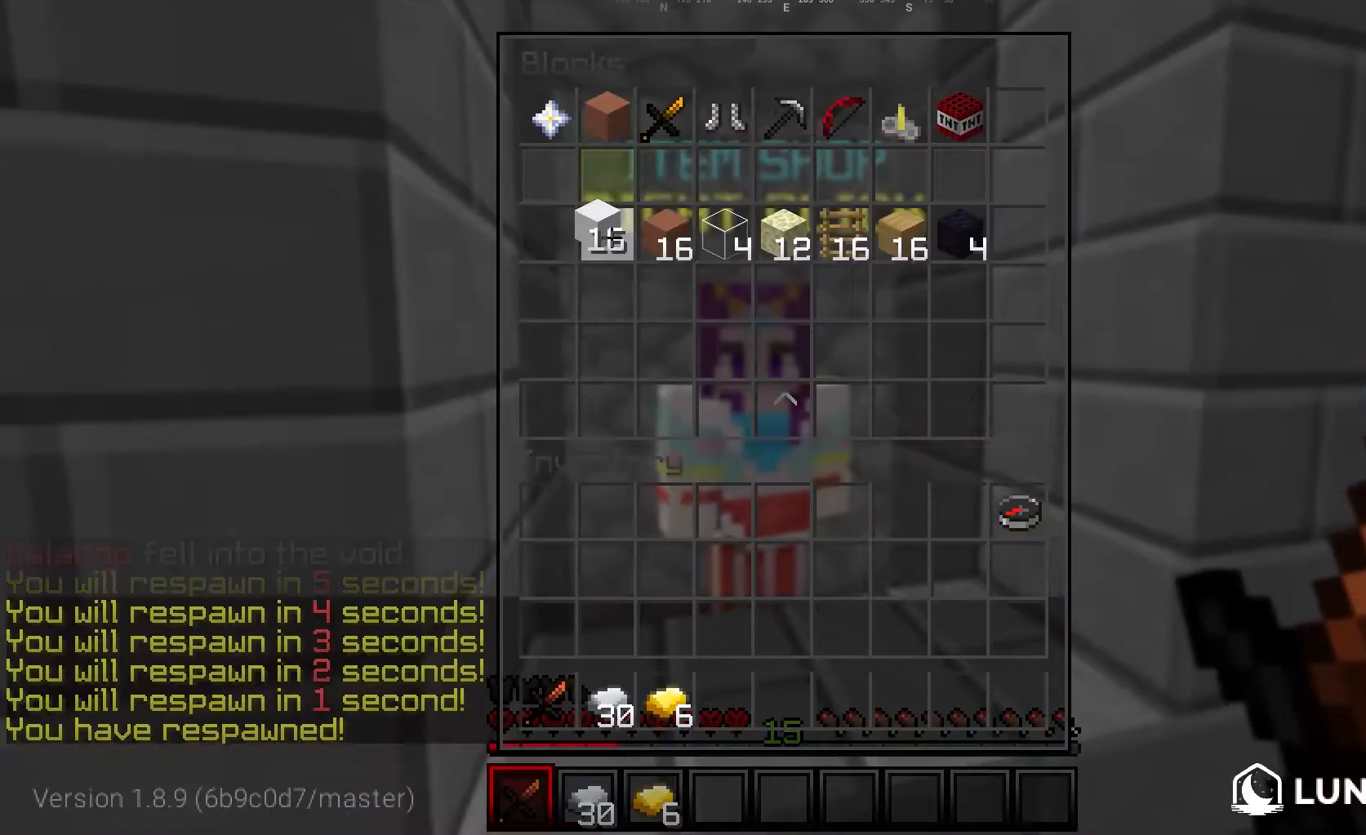
{"keys": [], "mouse": [], "events": []}
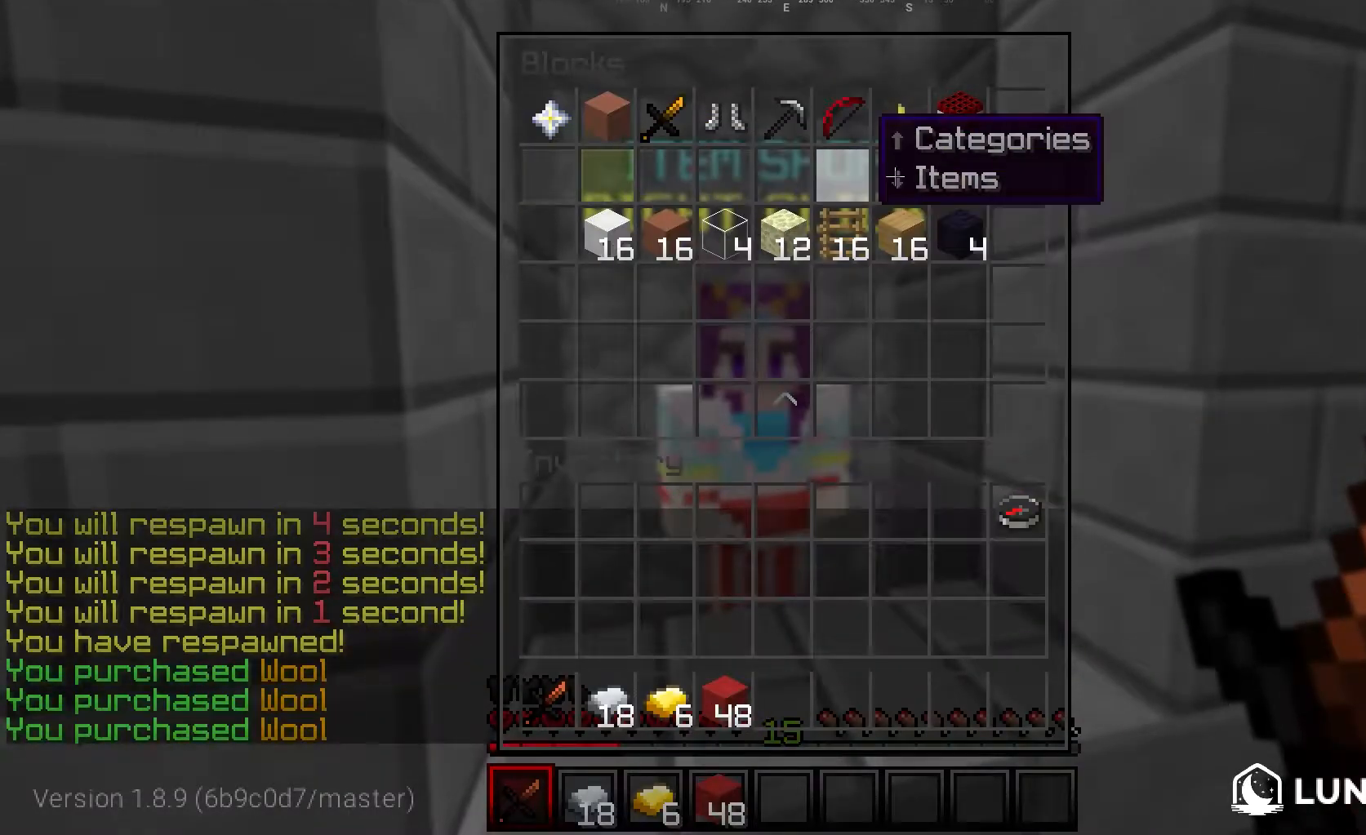
{"keys": [], "mouse": [], "events": []}
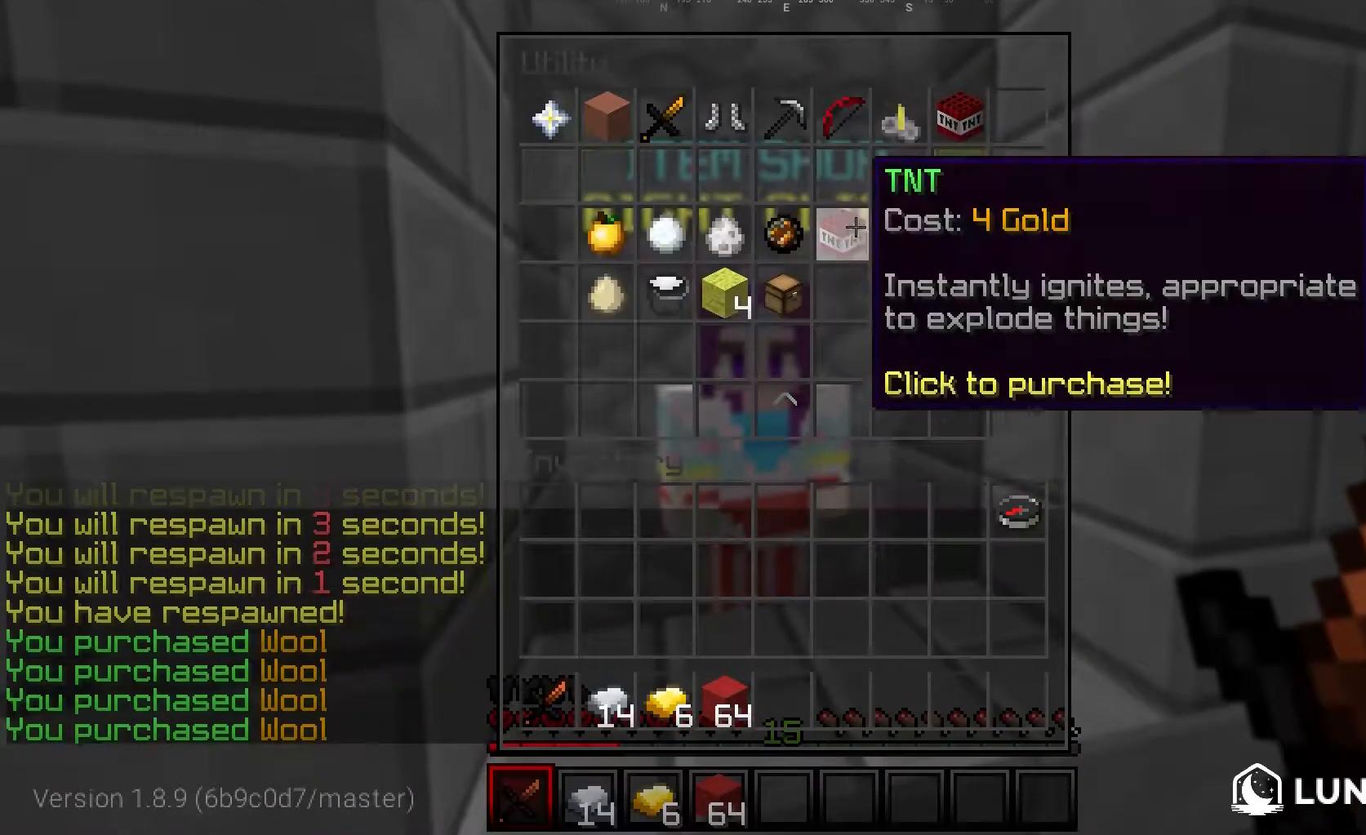
{"keys": [], "mouse": [], "events": []}
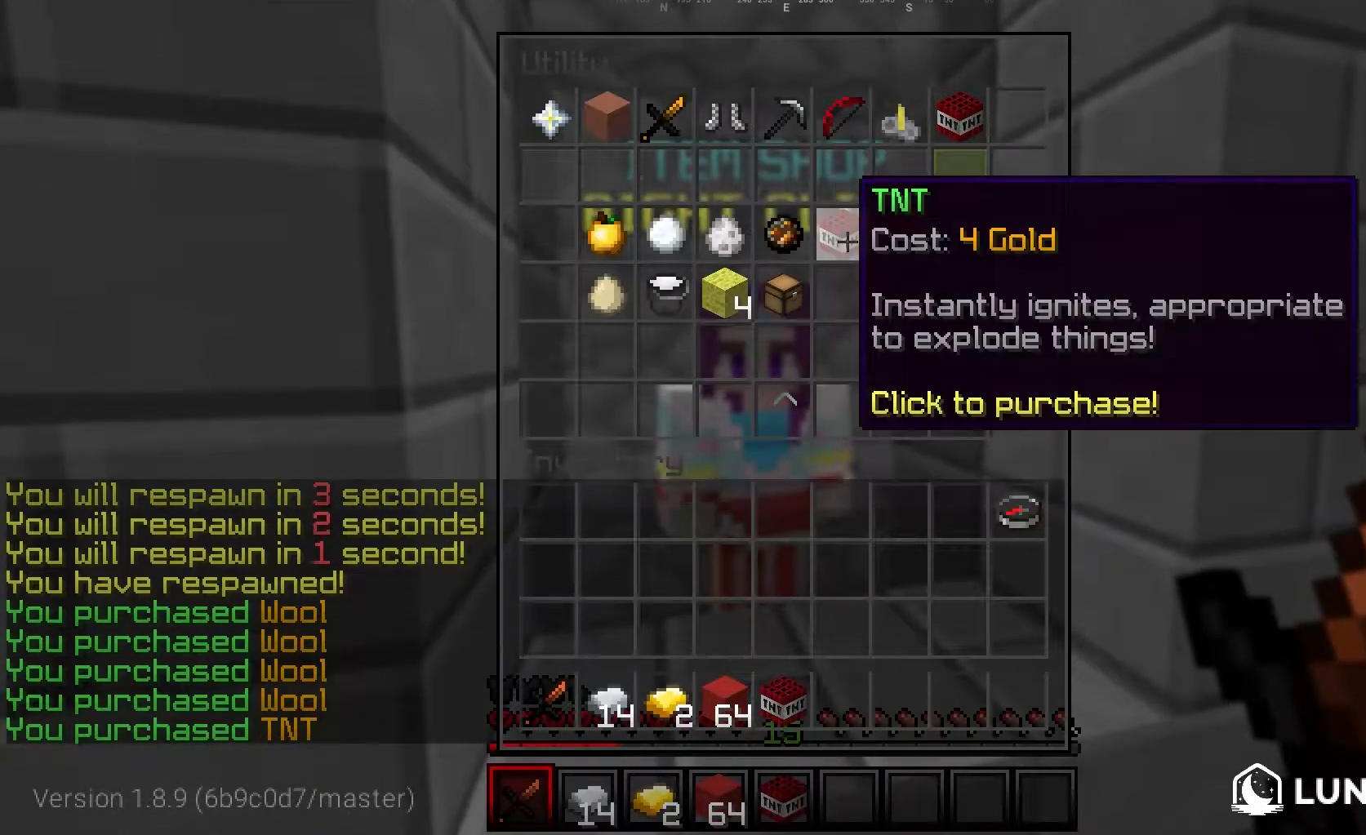
{"keys": [], "mouse": [], "events": []}
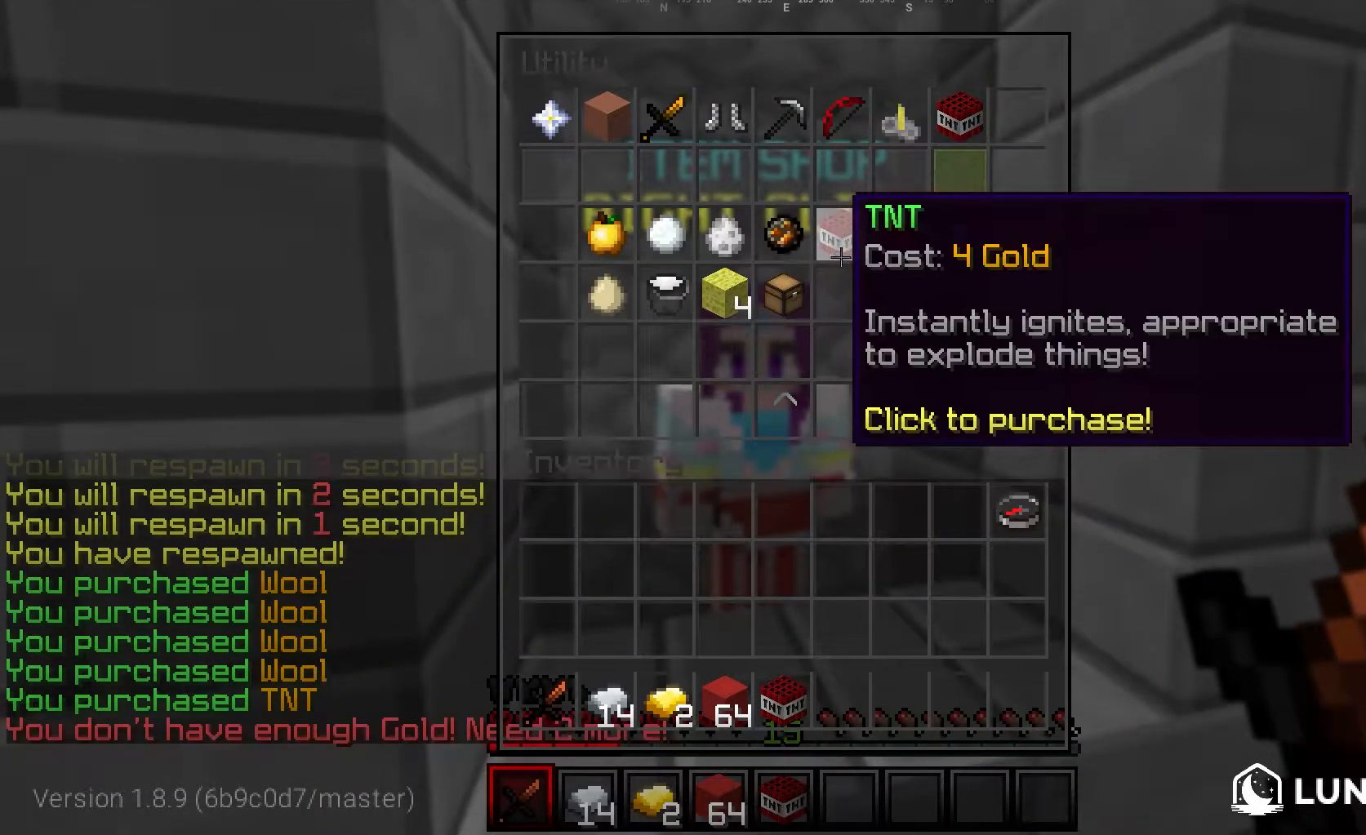
{"keys": [], "mouse": [], "events": []}
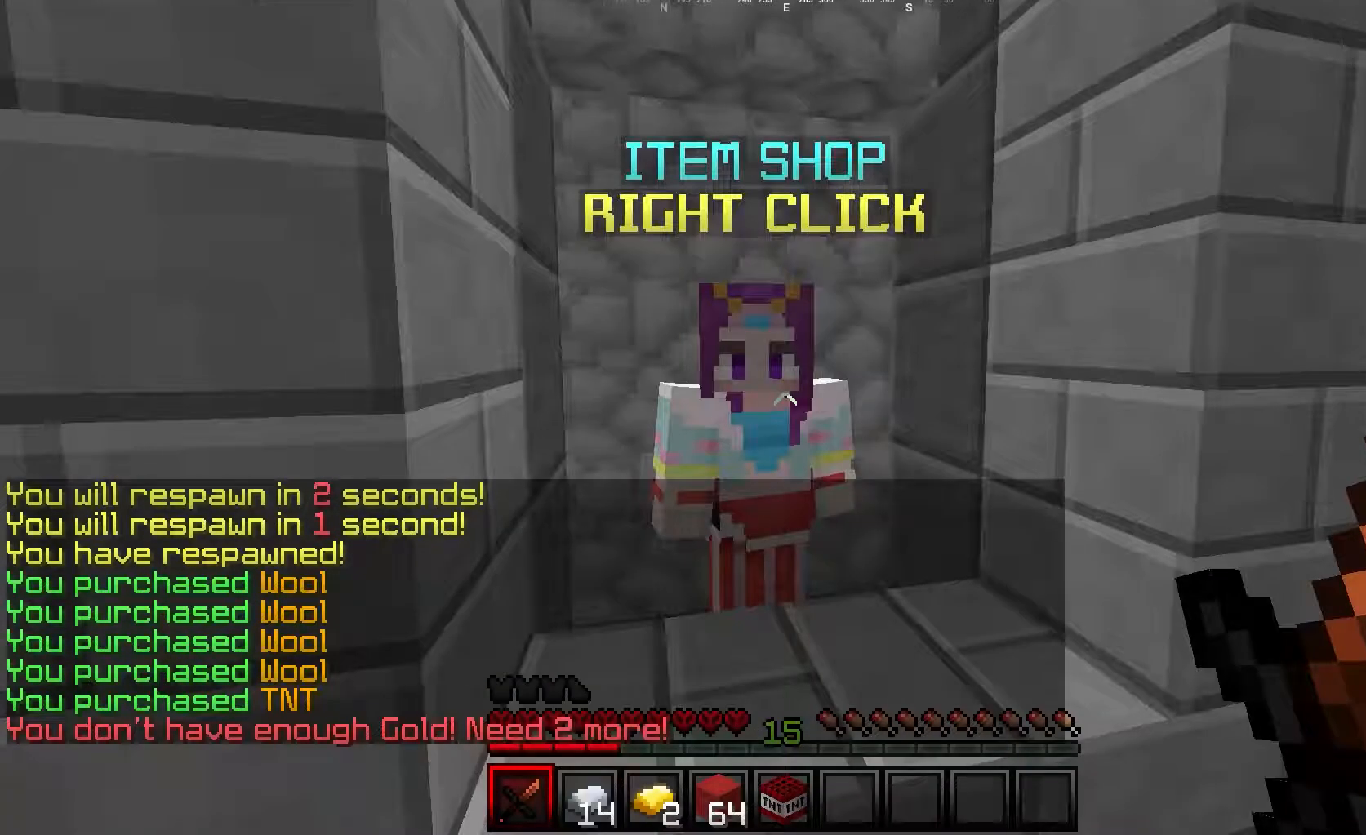
{"keys": [], "mouse": [], "events": []}
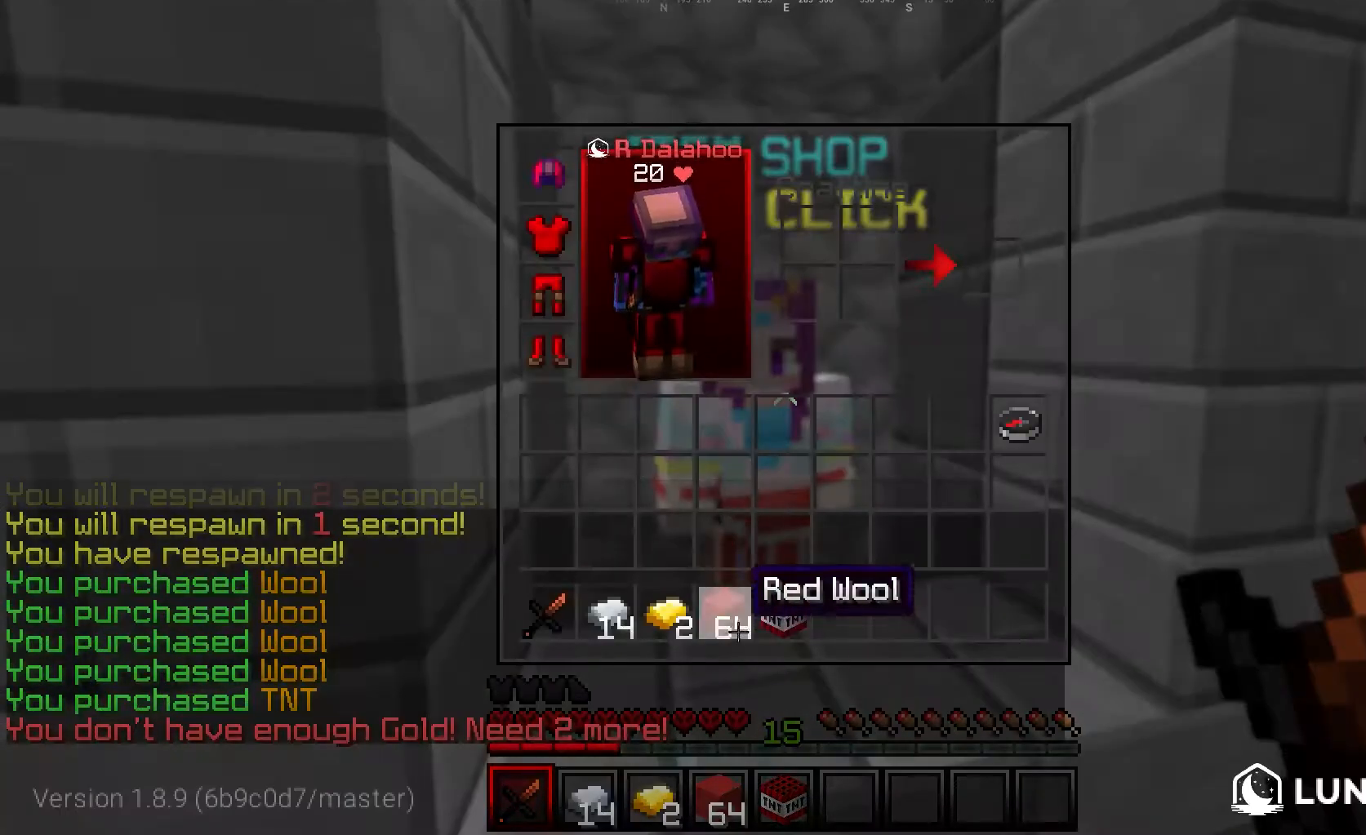
{"keys": [], "mouse": [], "events": []}
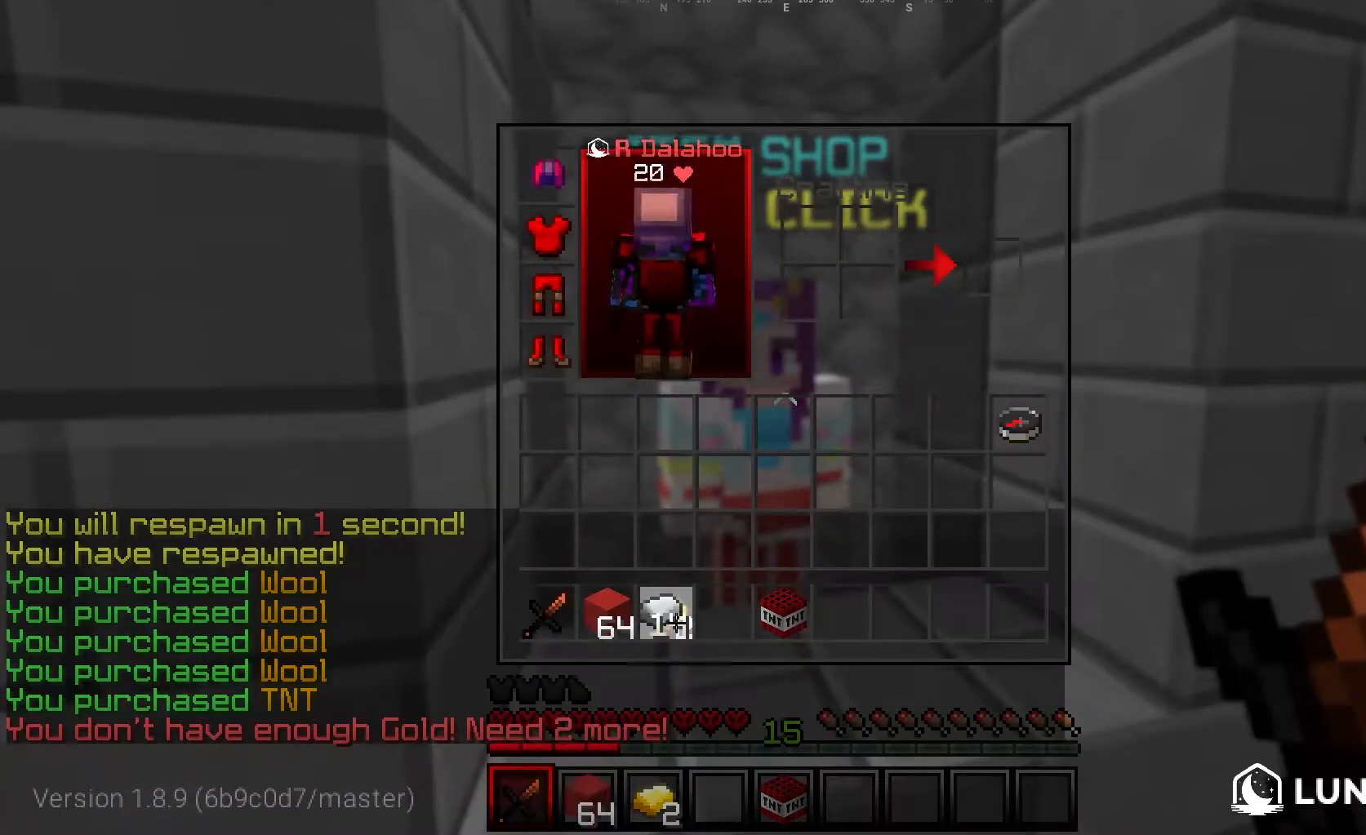
{"keys": [], "mouse": [], "events": []}
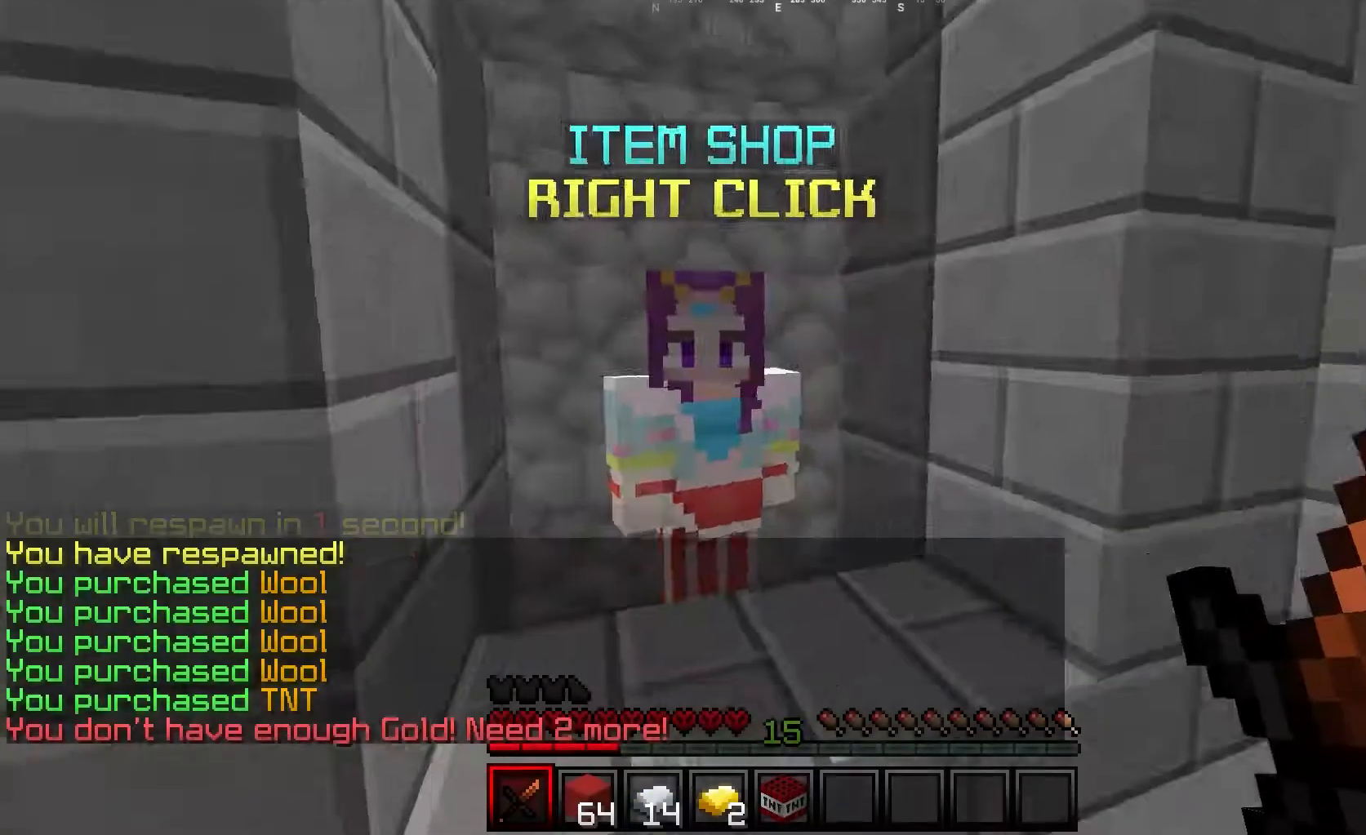
{"keys": ["w"], "mouse": [], "events": [[50, "w", "down"]]}
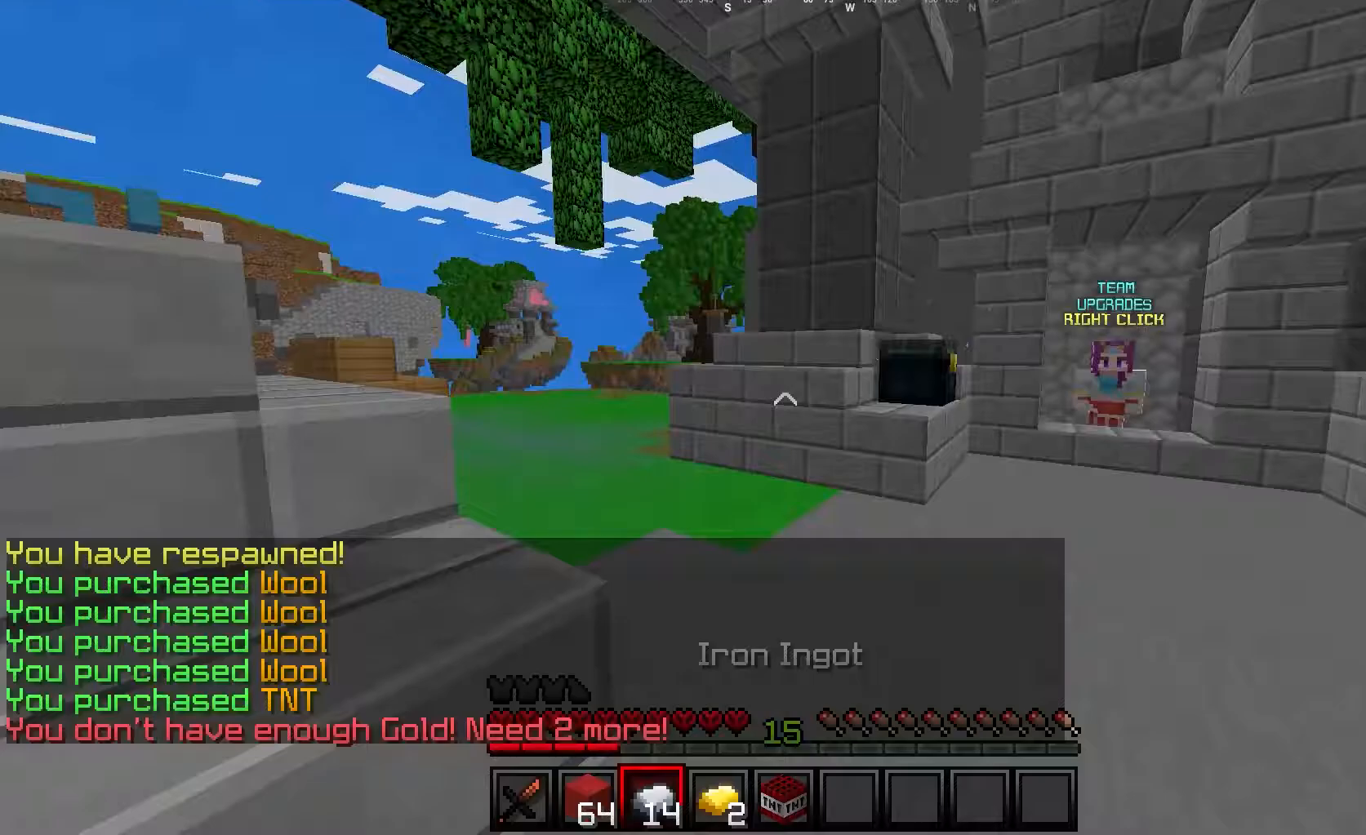
{"keys": ["w"], "mouse": [], "events": []}
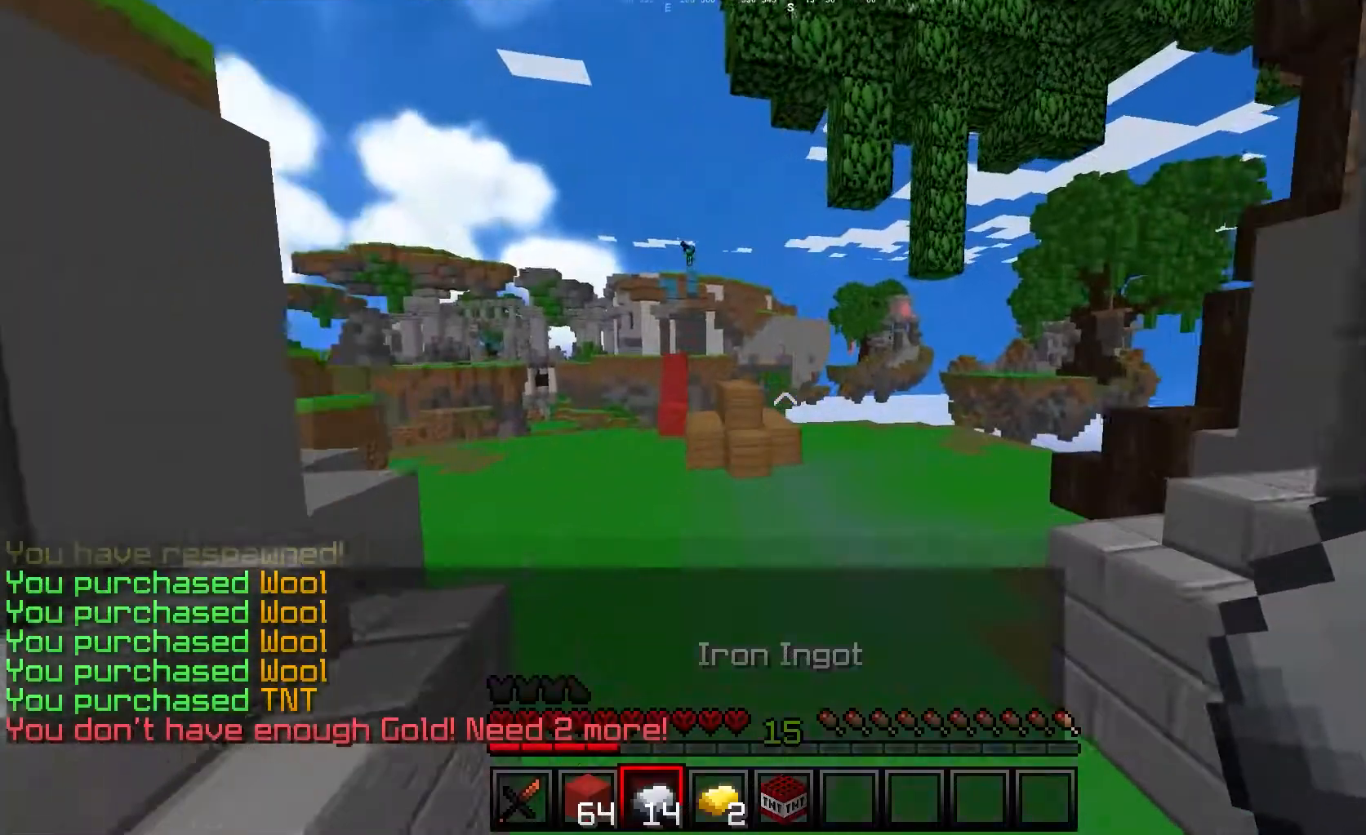
{"keys": ["w"], "mouse": [], "events": []}
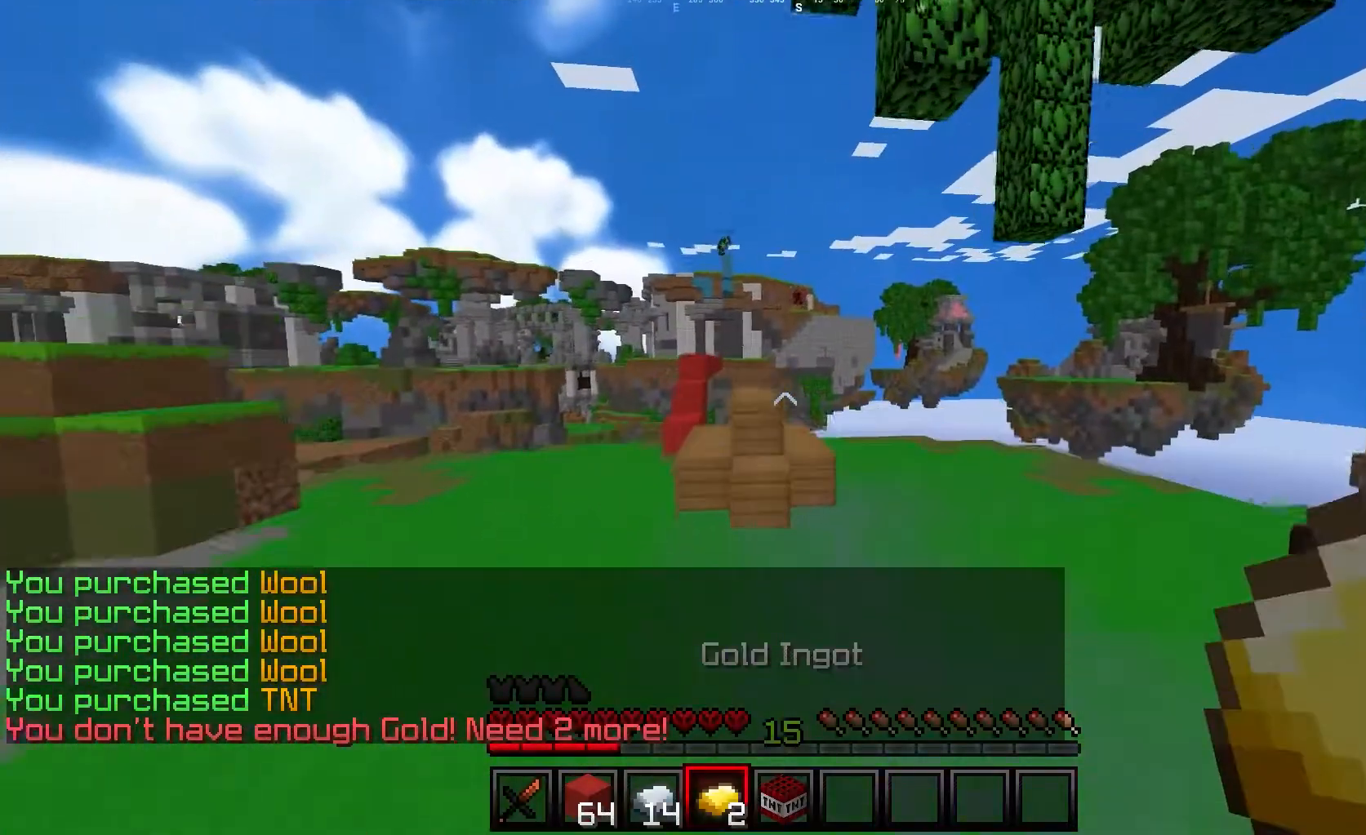
{"keys": ["w"], "mouse": [], "events": []}
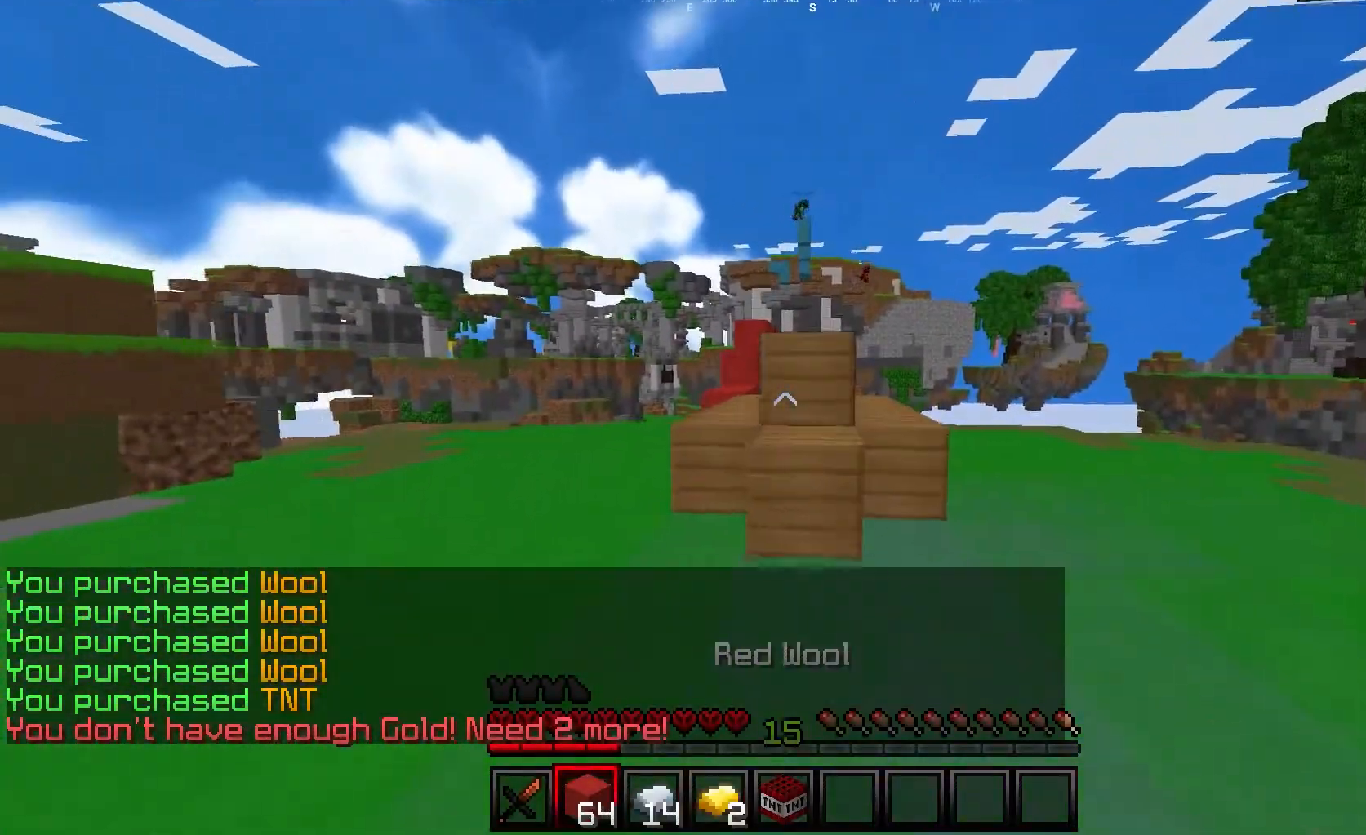
{"keys": ["w"], "mouse": [], "events": [[117, "a", "down"], [417, "a", "up"]]}
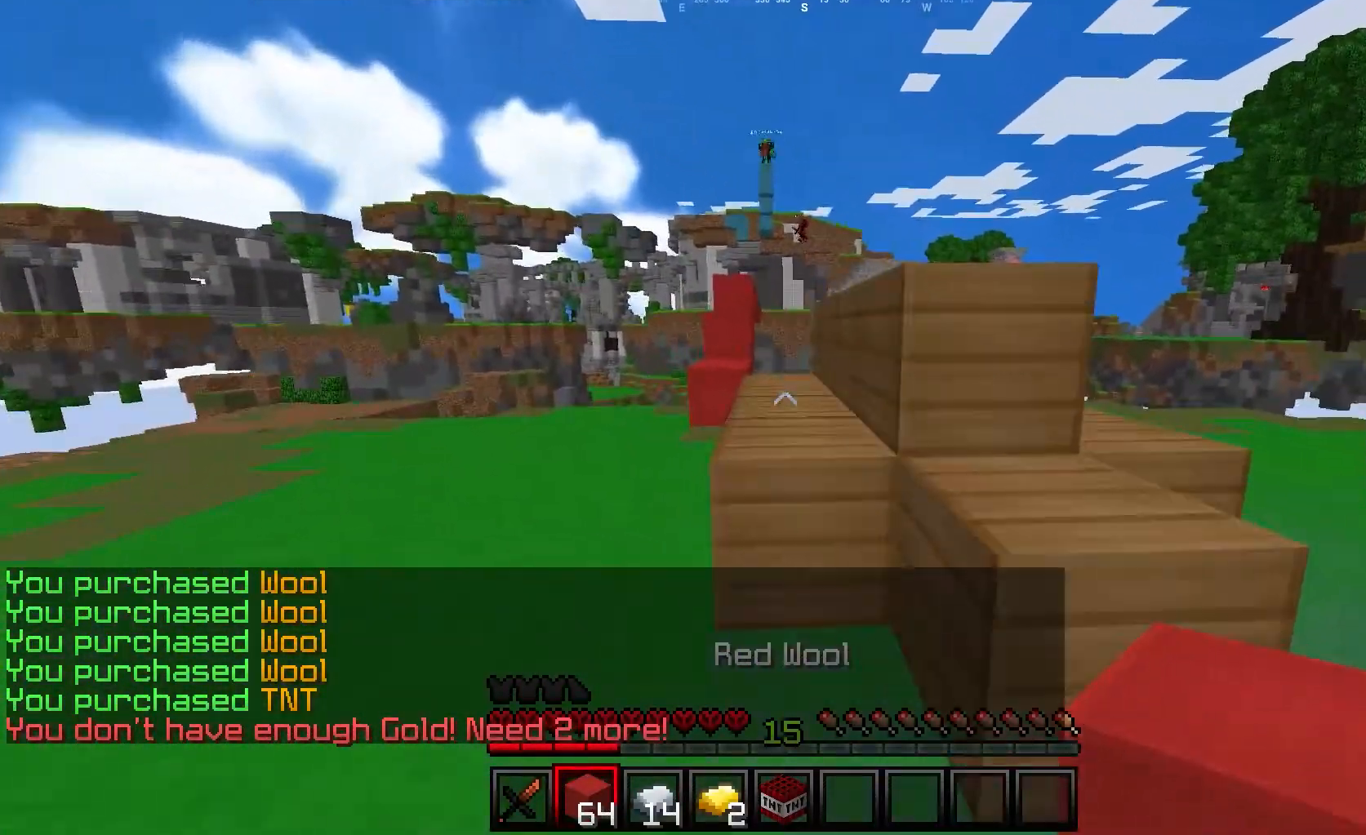
{"keys": ["s"], "mouse": ["right"], "events": [[283, "mouse_right", "down"], [283, "w", "up"], [383, "s", "down"]]}